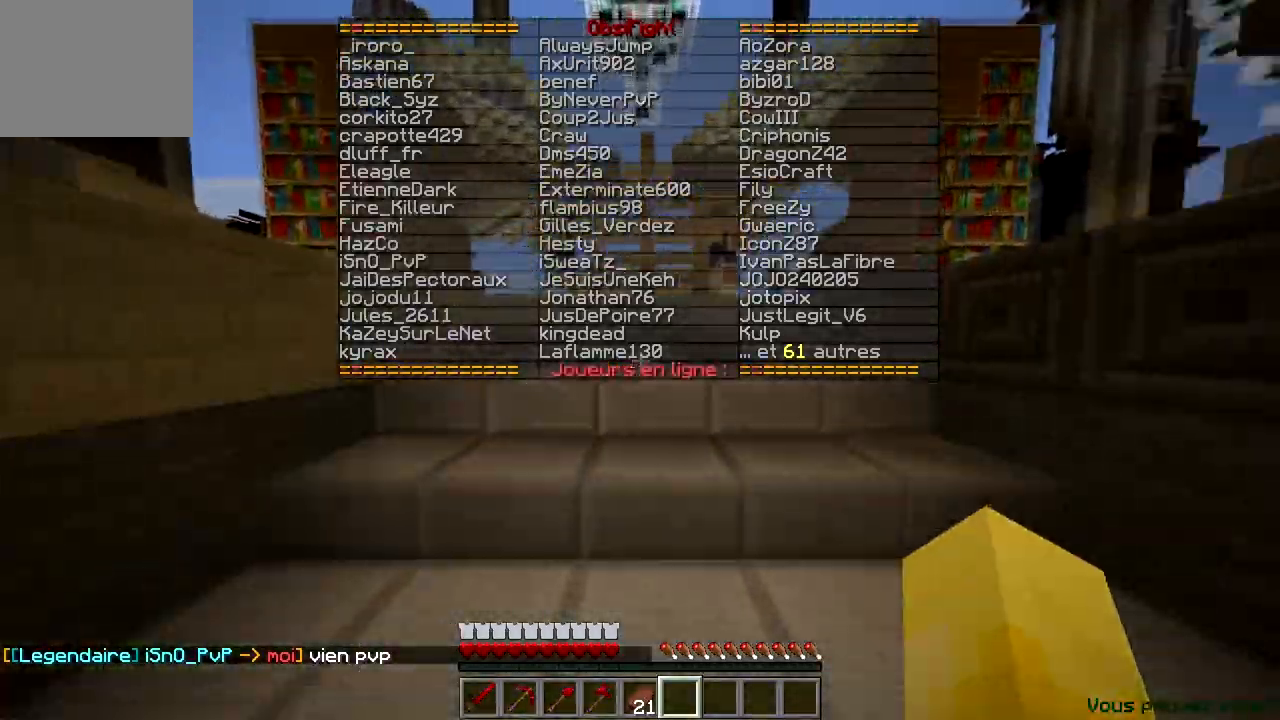
Gameplay with keyboard; each line is a JSON object with the keys held at the frame after it. "events" lists presses ("down") and releases ("up") of "a", "d", "s" and "w" between this image and that frame as [ms after this image, input, new state], when the widget could be followed in between. No other keys are recorded. Mouse input is not recorded.
{"keys": ["w"], "events": []}
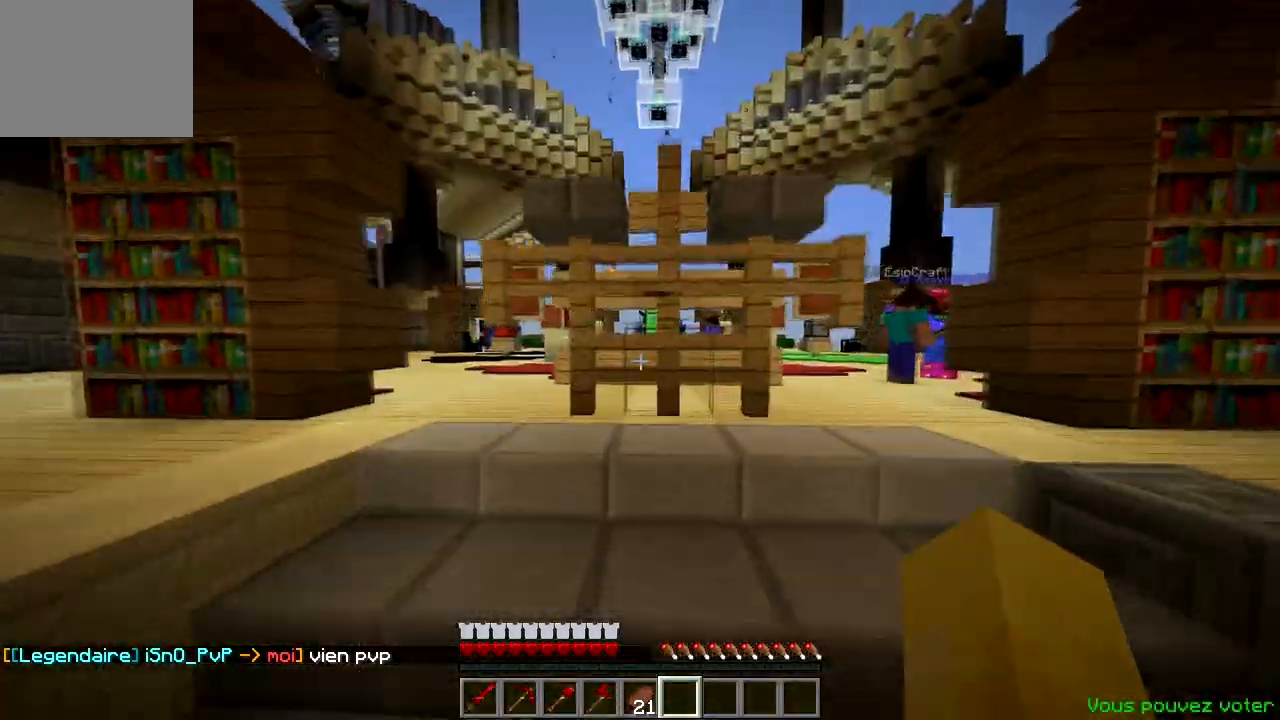
{"keys": ["w"], "events": []}
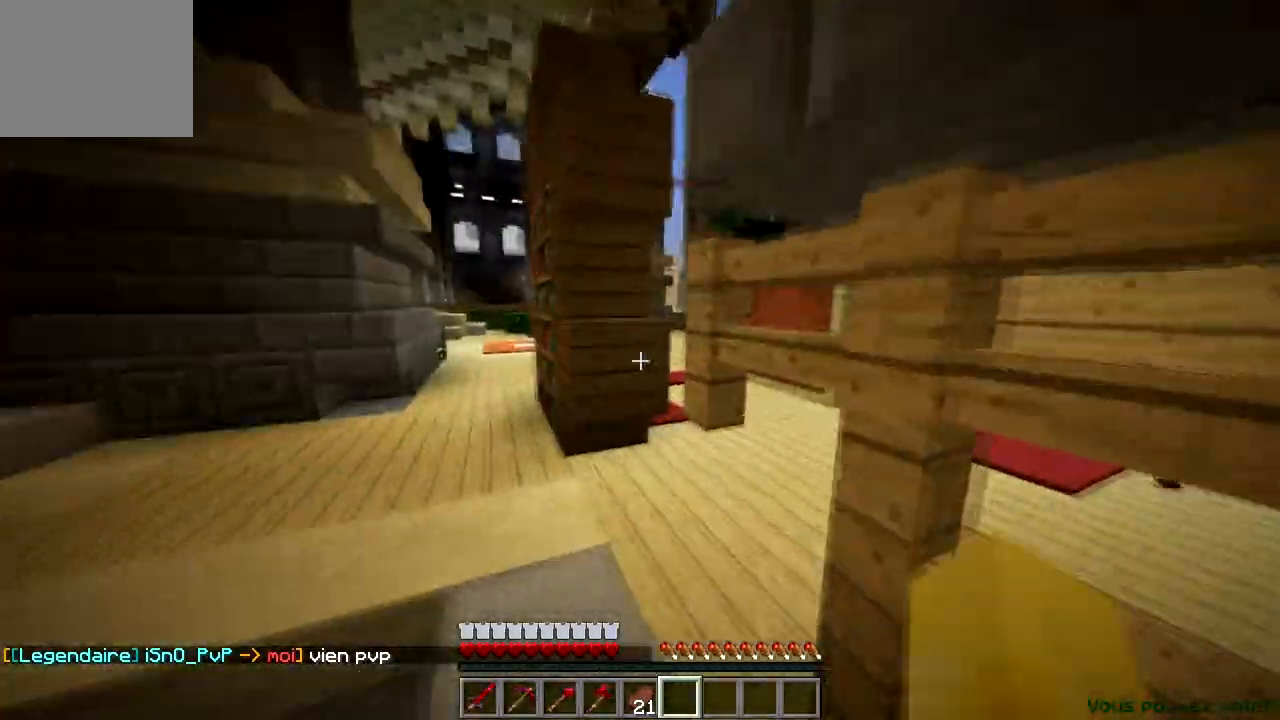
{"keys": ["w"], "events": [[83, "a", "down"], [400, "a", "up"]]}
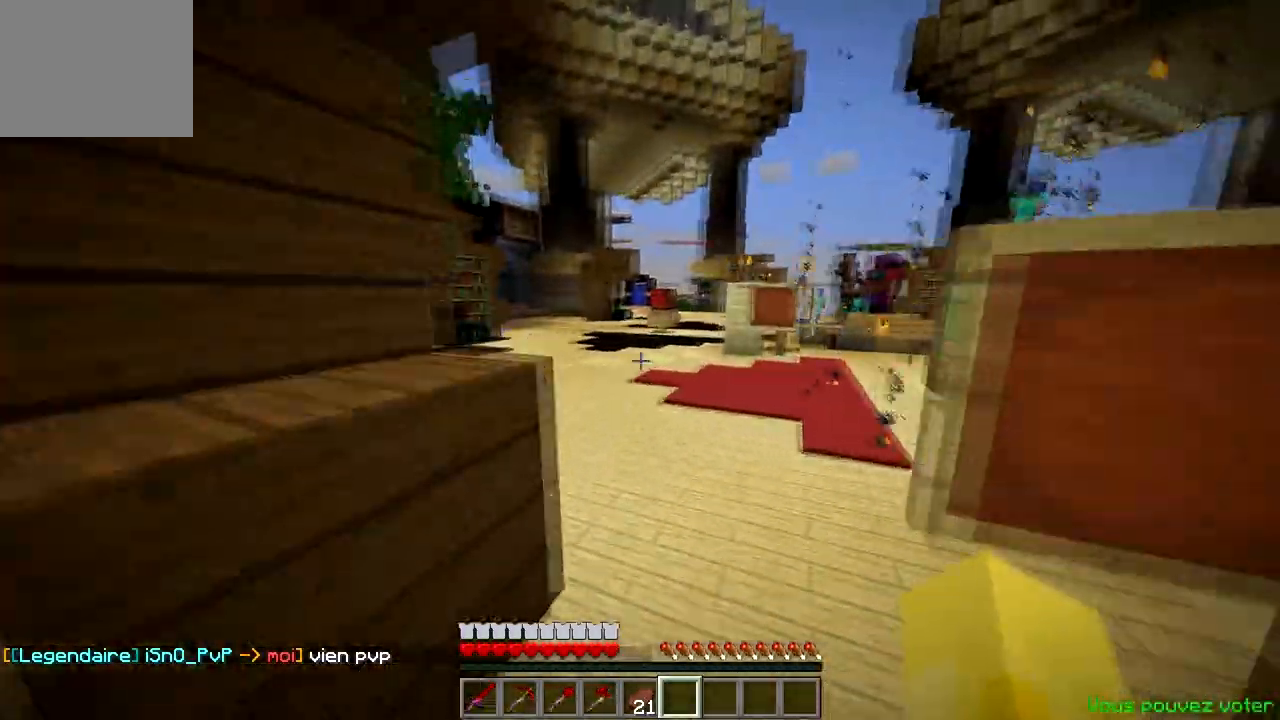
{"keys": ["w"], "events": [[134, "d", "down"], [300, "d", "up"]]}
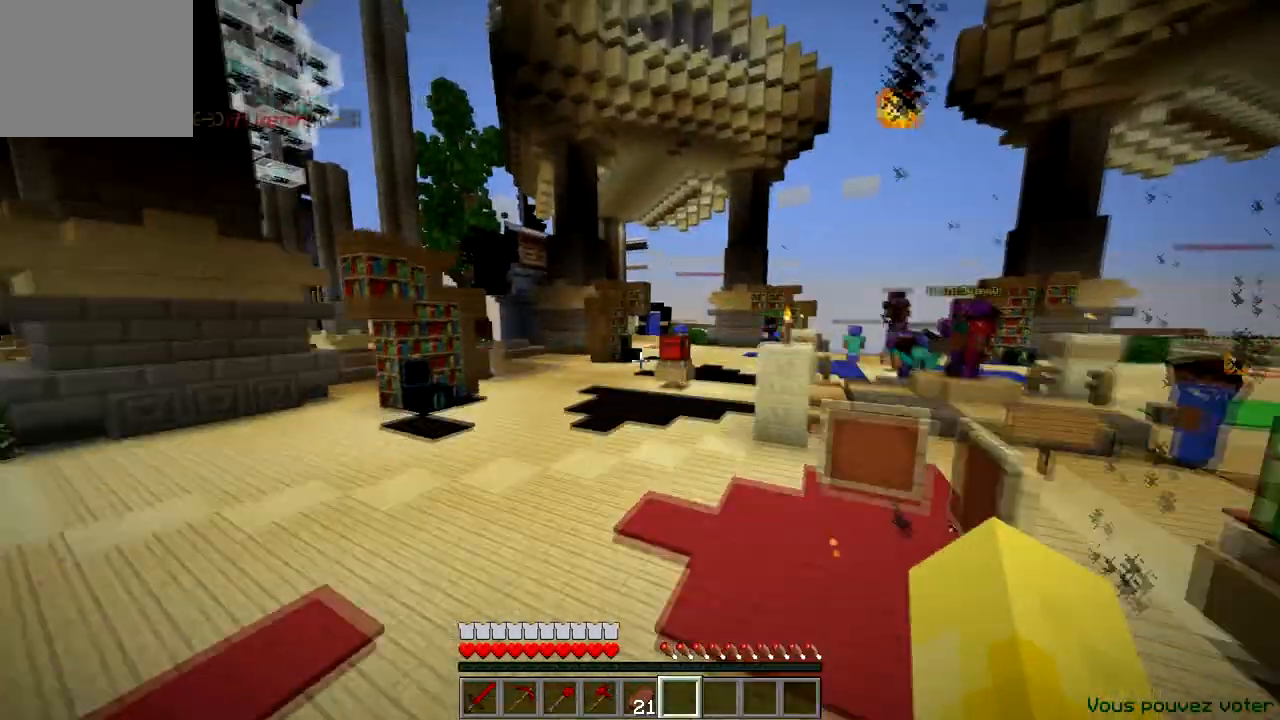
{"keys": ["w"], "events": [[133, "a", "down"], [433, "a", "up"]]}
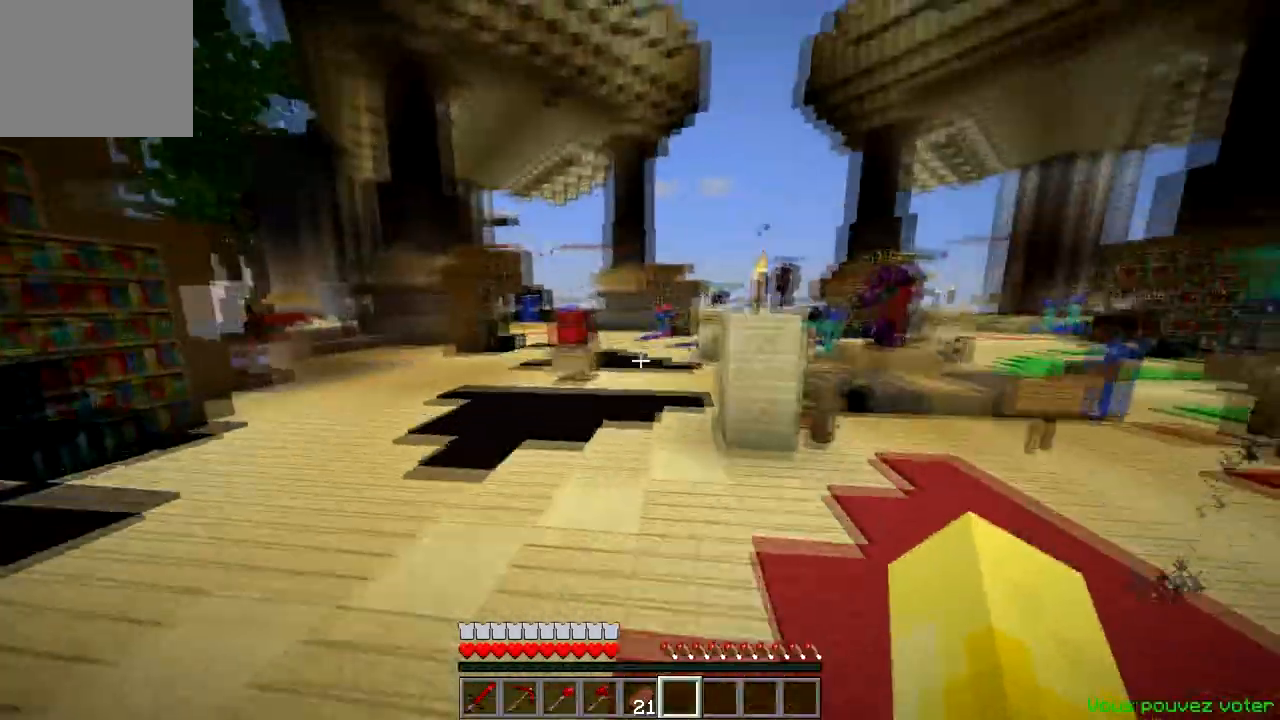
{"keys": ["w"], "events": [[17, "d", "down"], [184, "d", "up"]]}
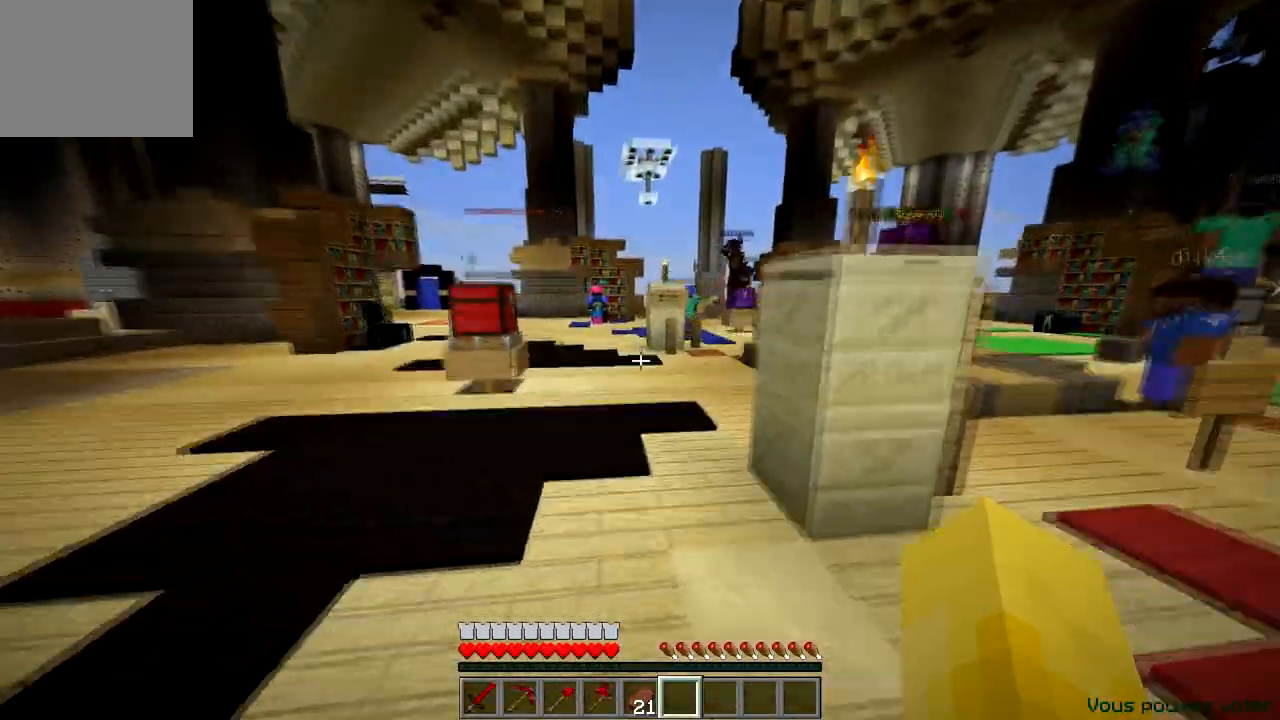
{"keys": ["w"], "events": [[233, "d", "down"], [500, "d", "up"]]}
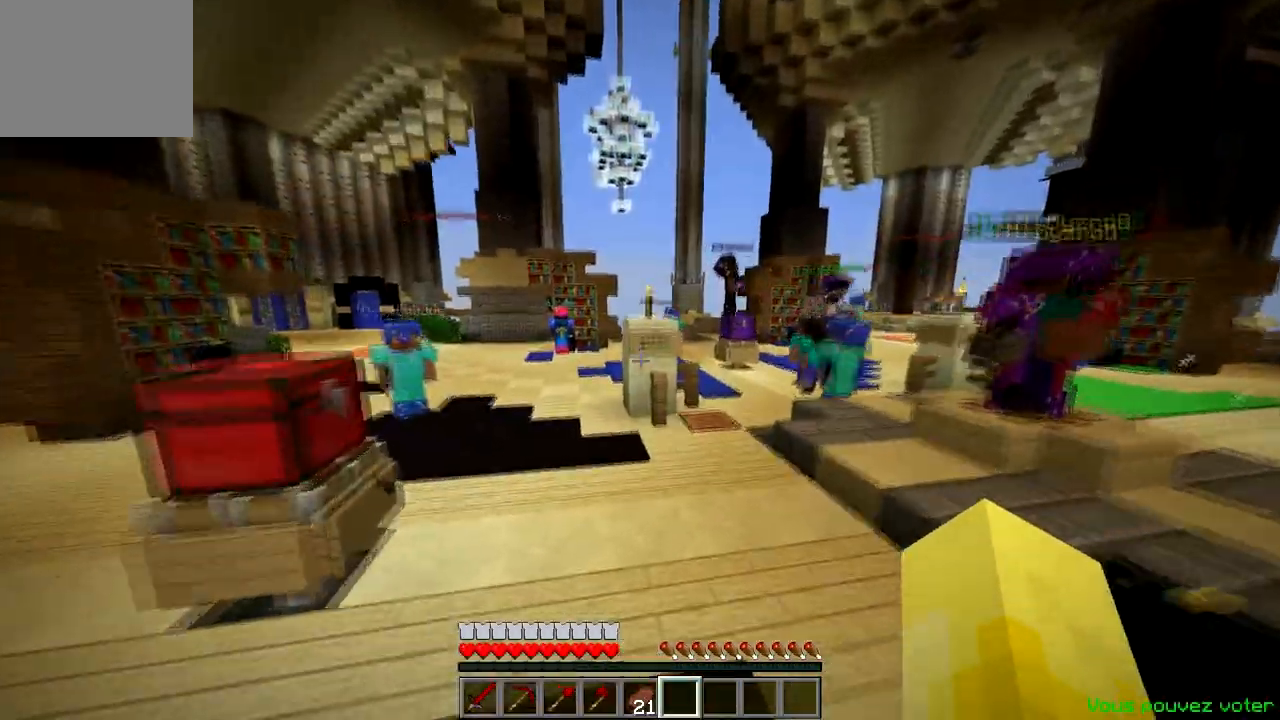
{"keys": ["d", "w"], "events": [[217, "d", "down"]]}
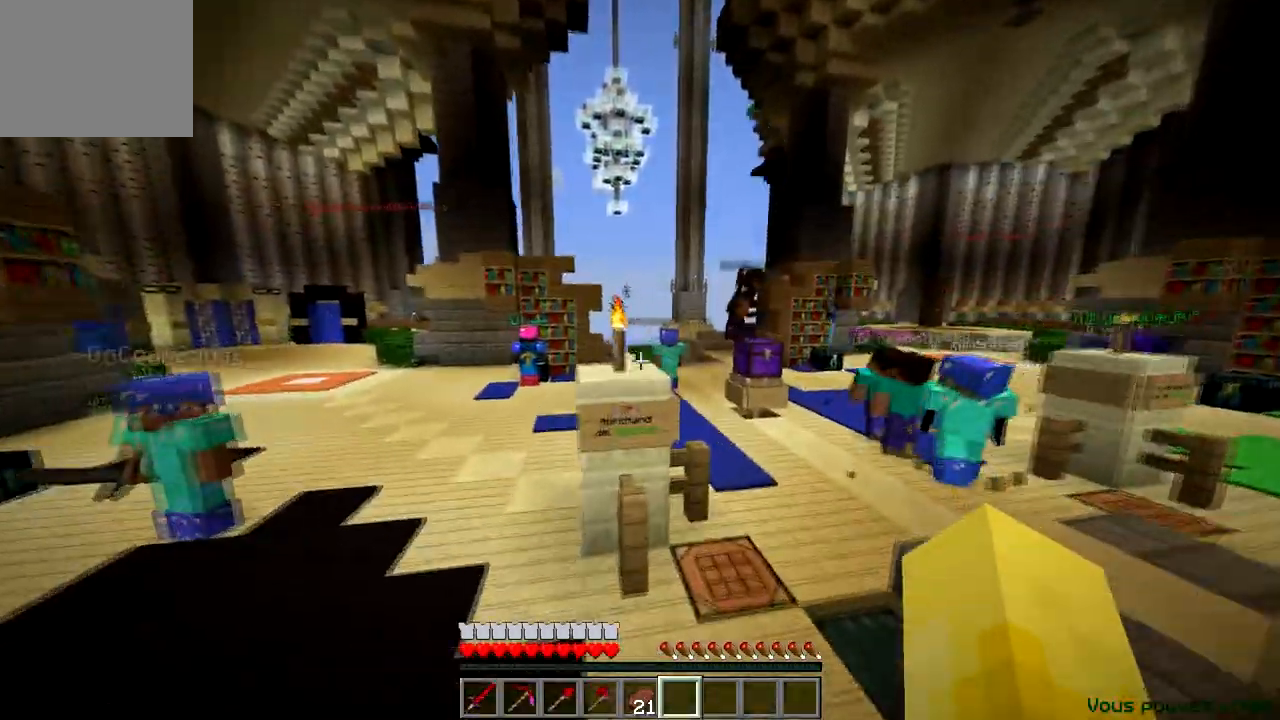
{"keys": [], "events": [[33, "a", "down"], [33, "d", "up"], [183, "a", "up"], [250, "w", "up"]]}
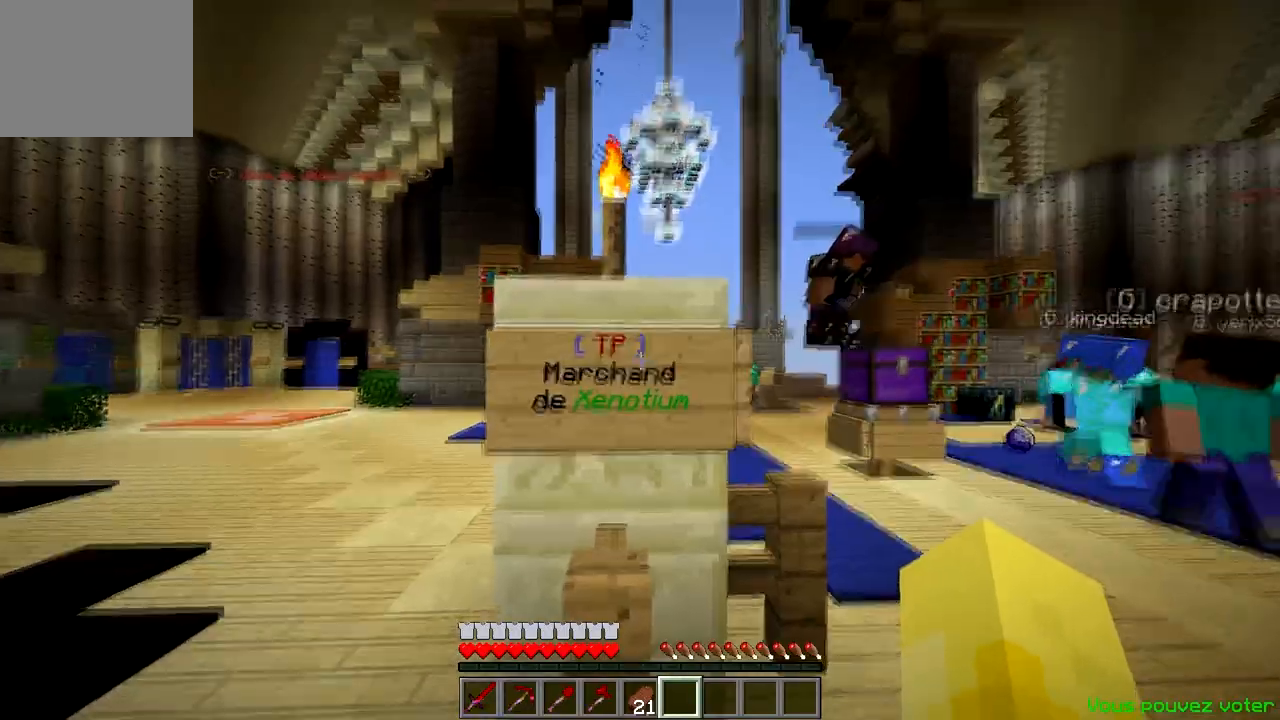
{"keys": [], "events": []}
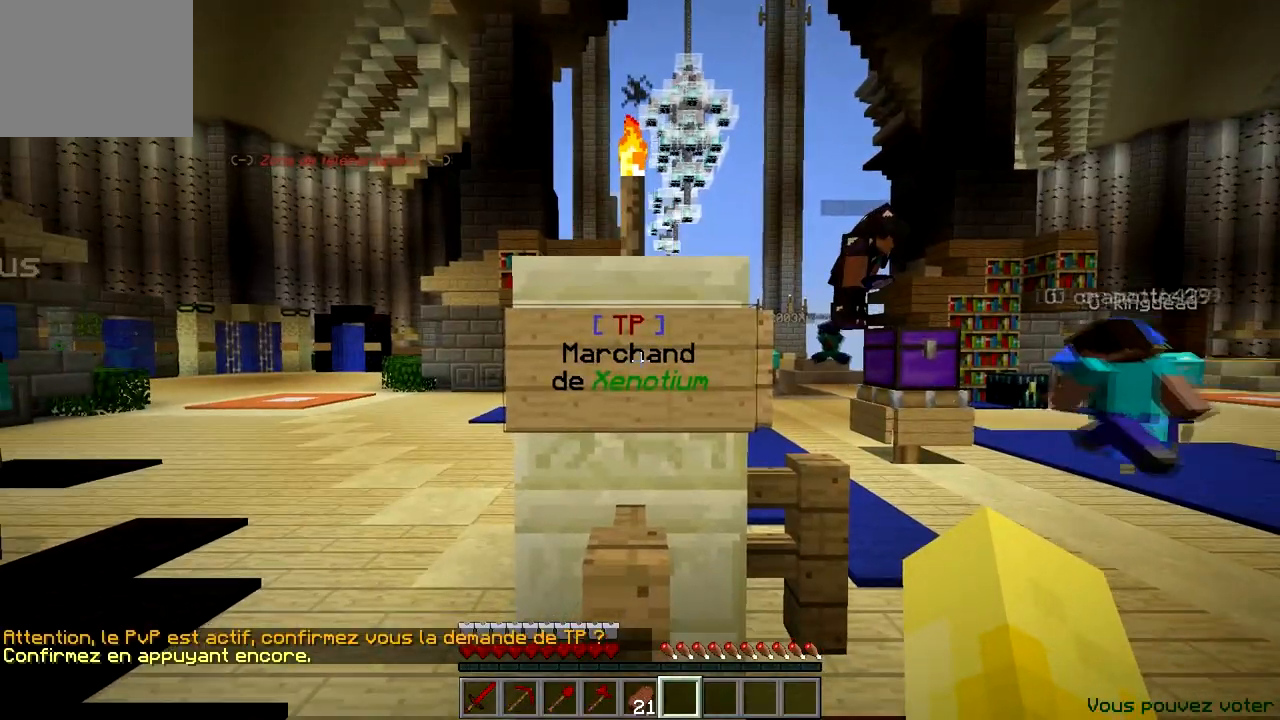
{"keys": [], "events": []}
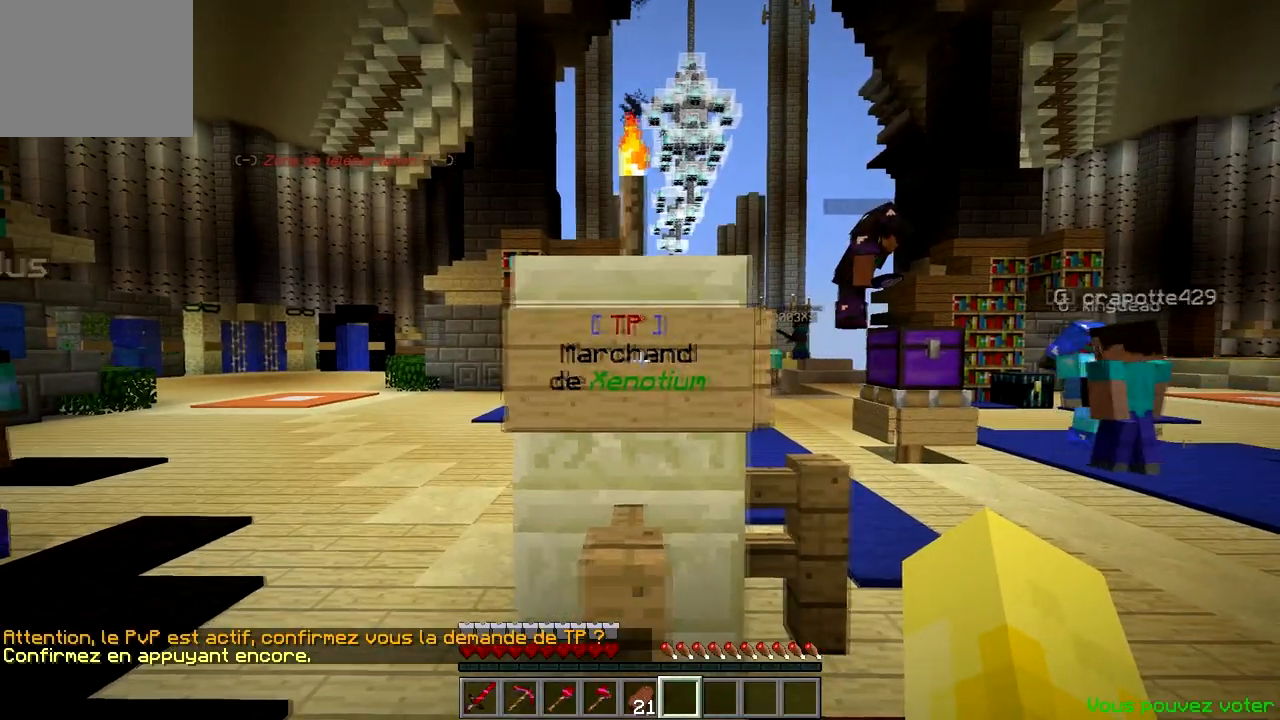
{"keys": ["d", "w"], "events": [[34, "d", "down"], [234, "d", "up"], [267, "w", "down"], [284, "d", "down"]]}
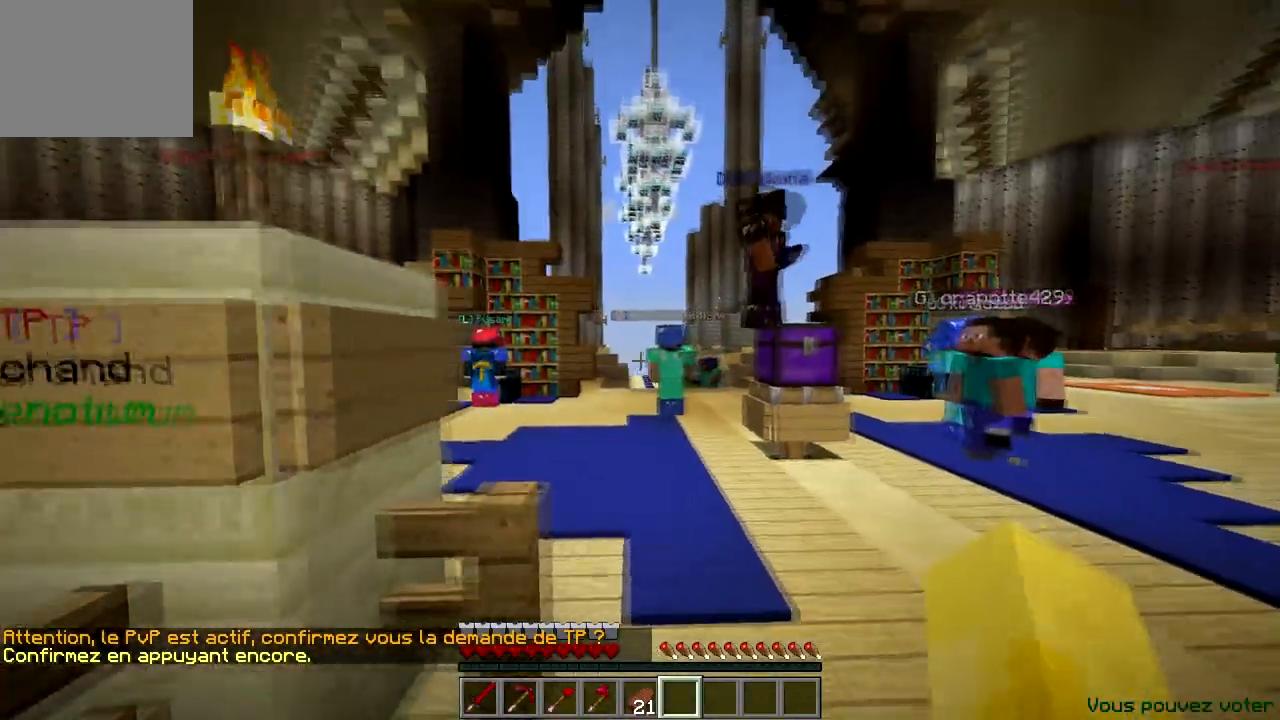
{"keys": ["w"], "events": [[133, "d", "up"]]}
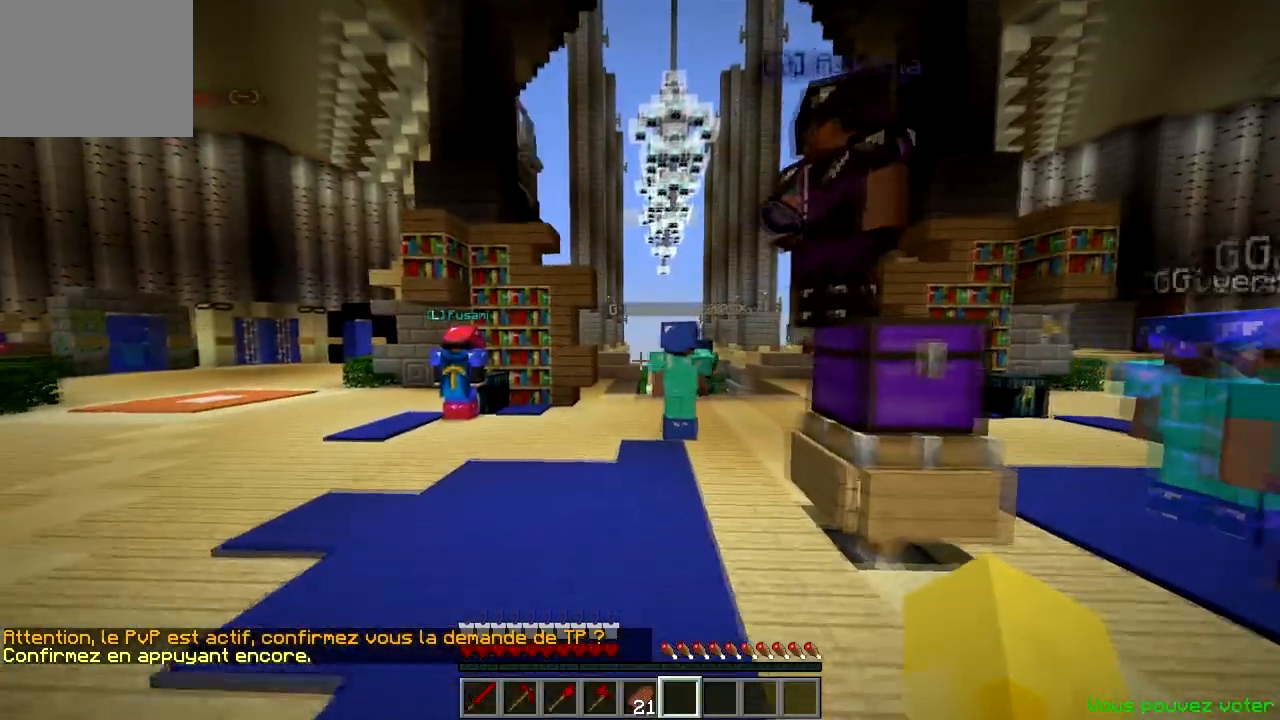
{"keys": ["d", "w"], "events": [[34, "a", "down"], [234, "a", "up"], [384, "d", "down"]]}
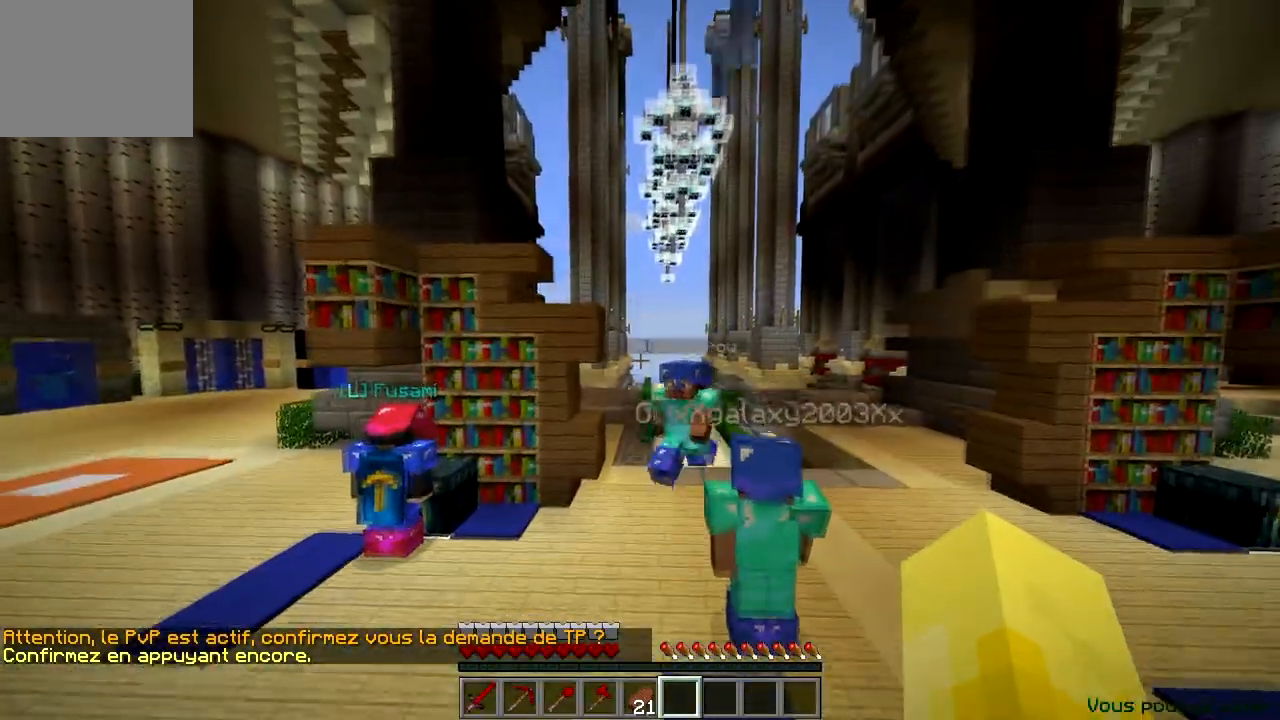
{"keys": ["w"], "events": [[484, "d", "up"]]}
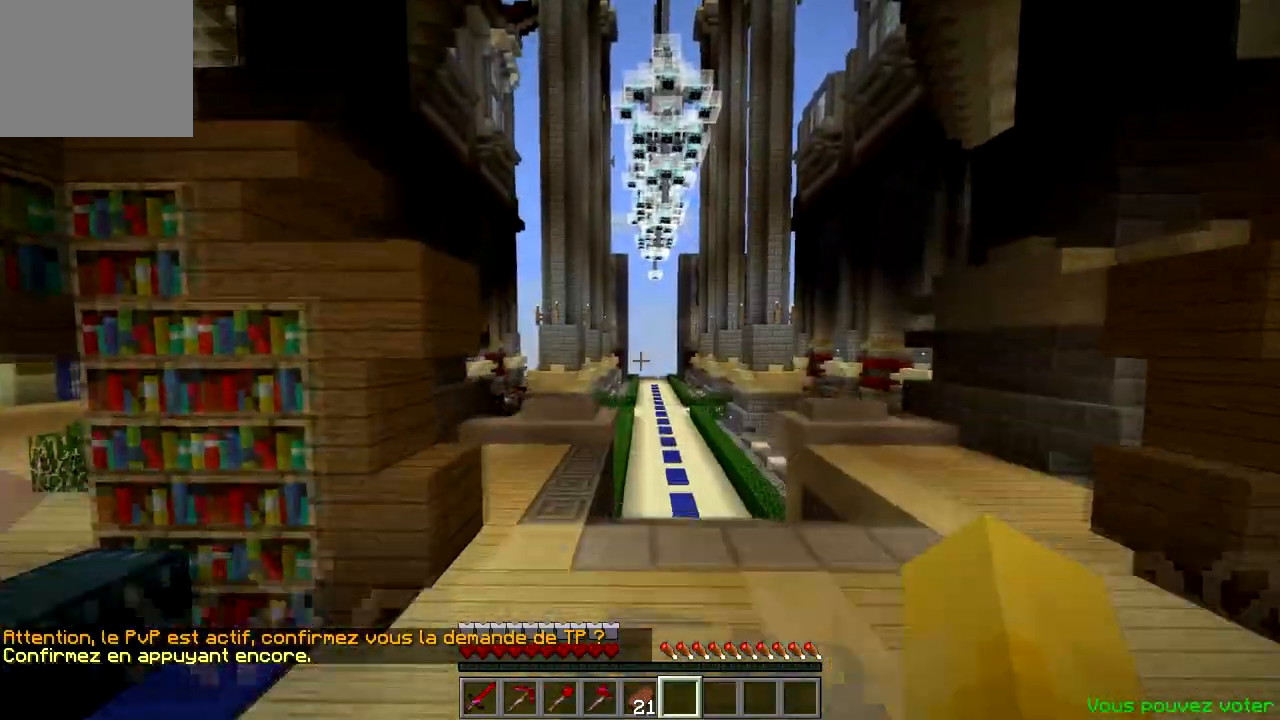
{"keys": ["d", "w"], "events": [[167, "d", "down"]]}
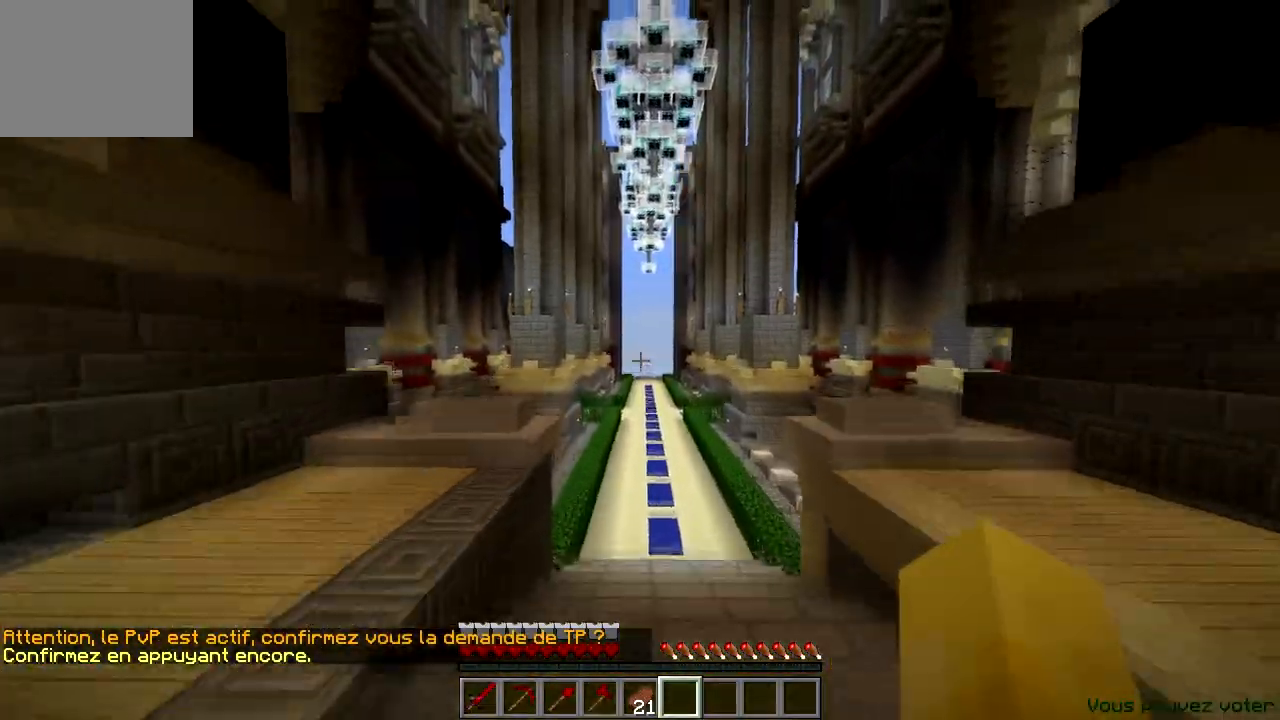
{"keys": ["a", "w"], "events": [[33, "d", "up"], [283, "a", "down"]]}
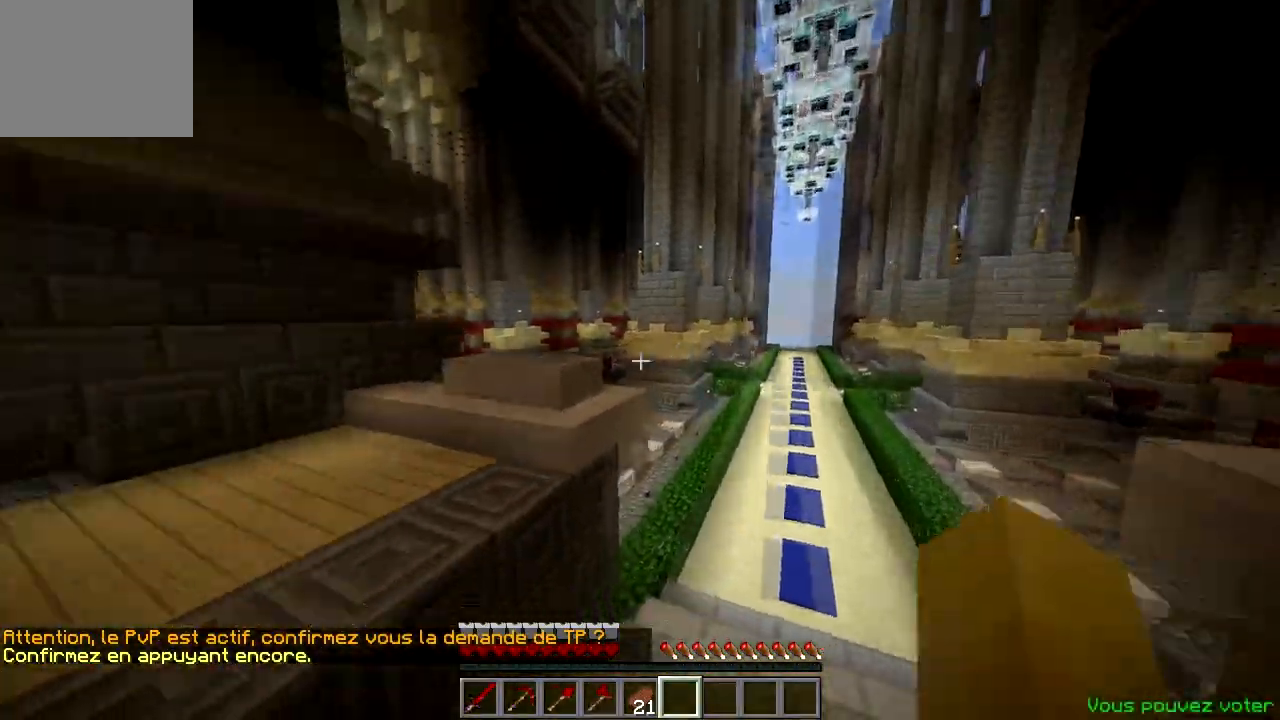
{"keys": ["w"], "events": [[501, "a", "up"]]}
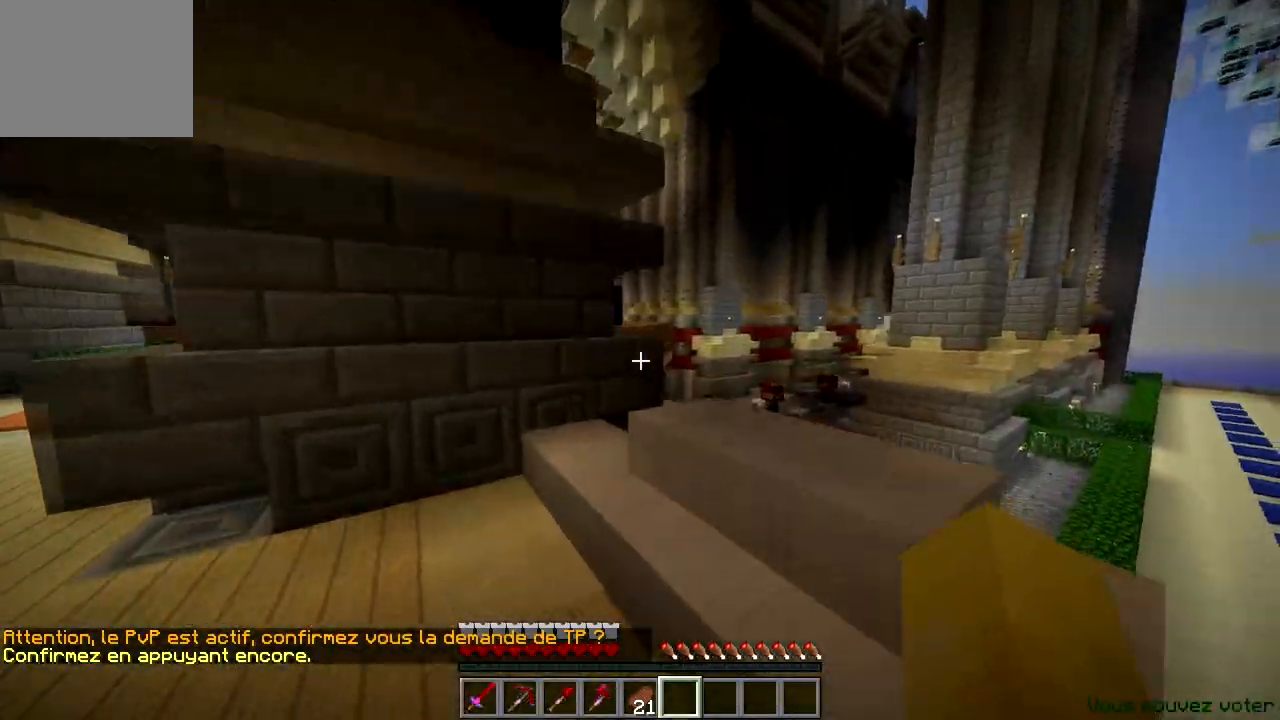
{"keys": ["w"], "events": []}
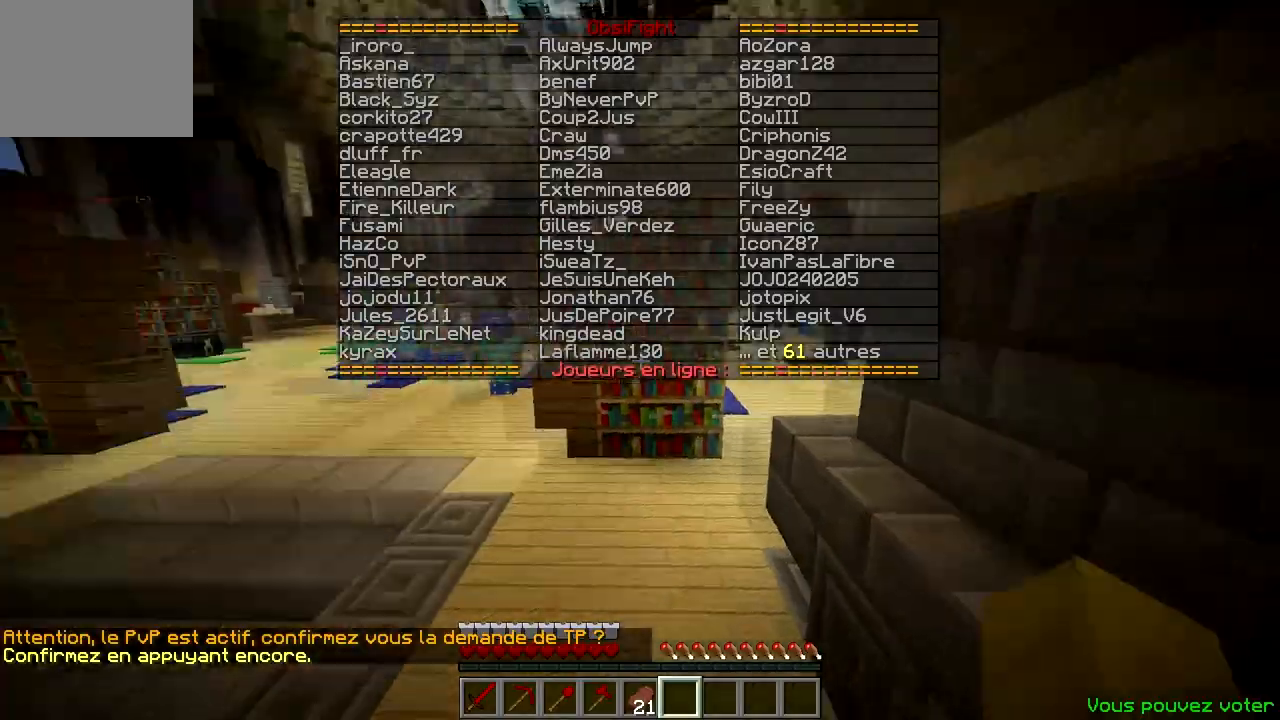
{"keys": ["a", "w"], "events": [[467, "a", "down"]]}
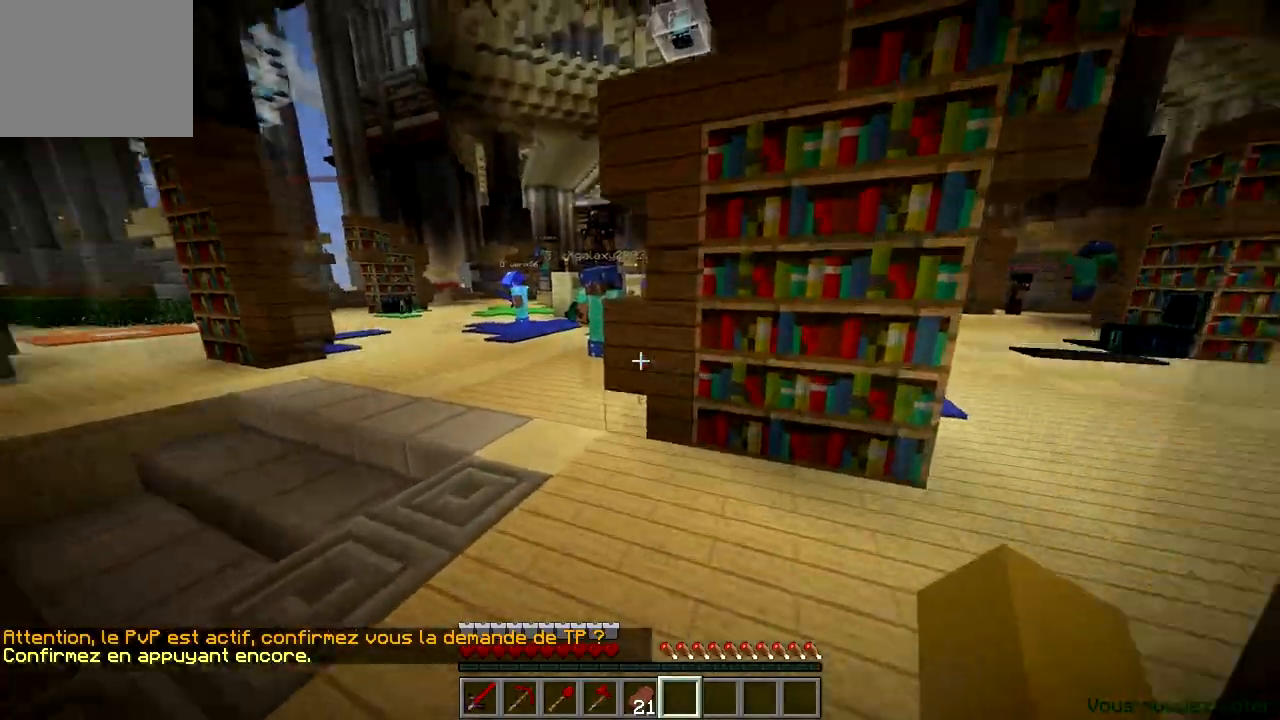
{"keys": ["w"], "events": [[283, "a", "up"]]}
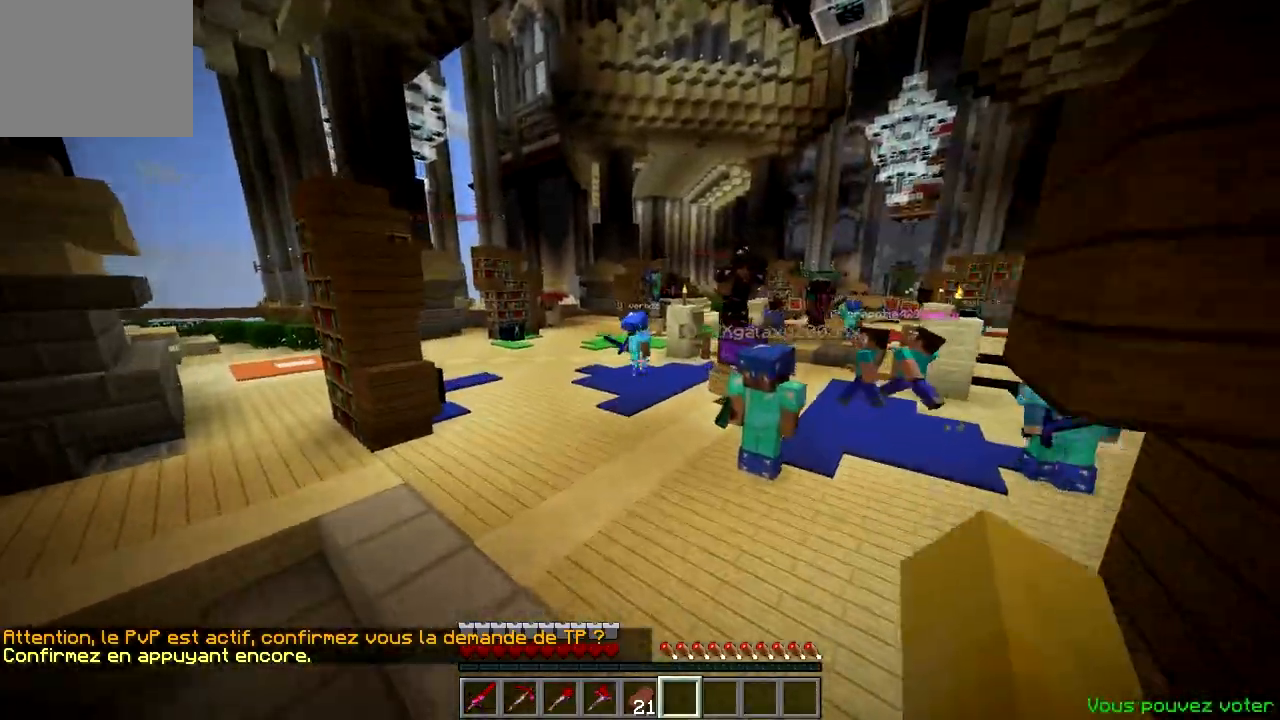
{"keys": ["d", "w"], "events": [[67, "d", "down"]]}
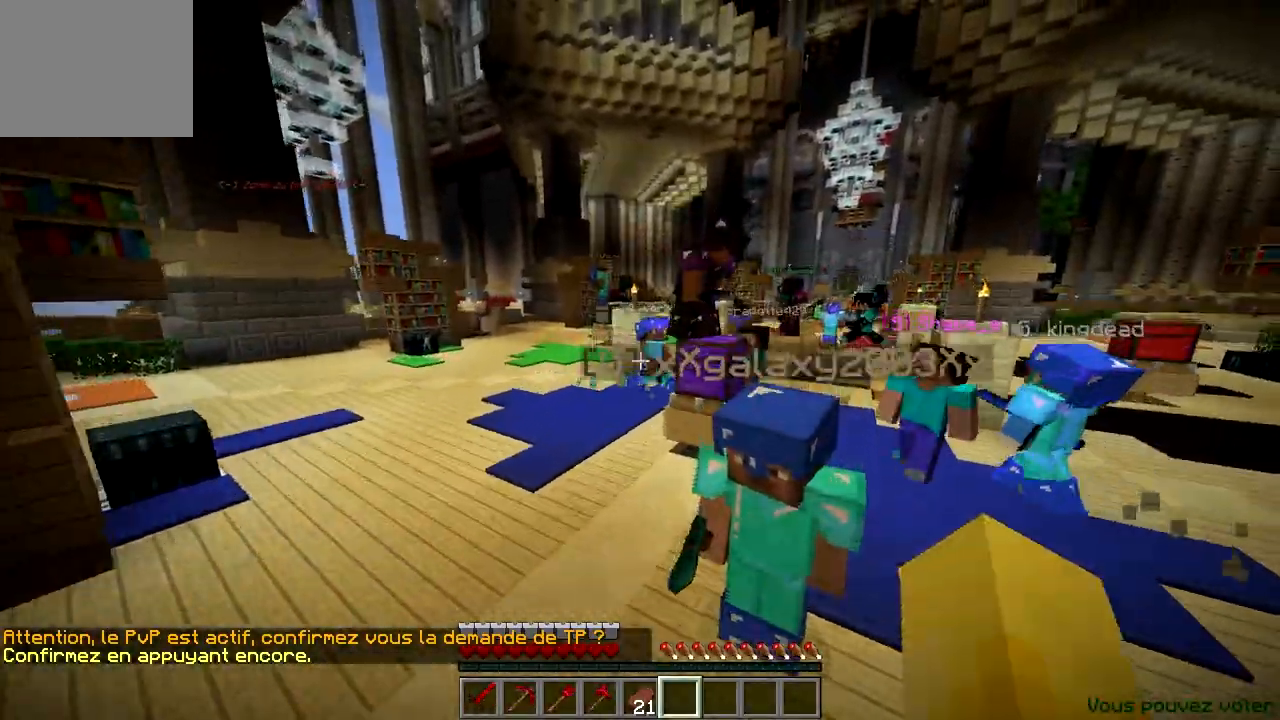
{"keys": ["w"], "events": [[333, "d", "up"]]}
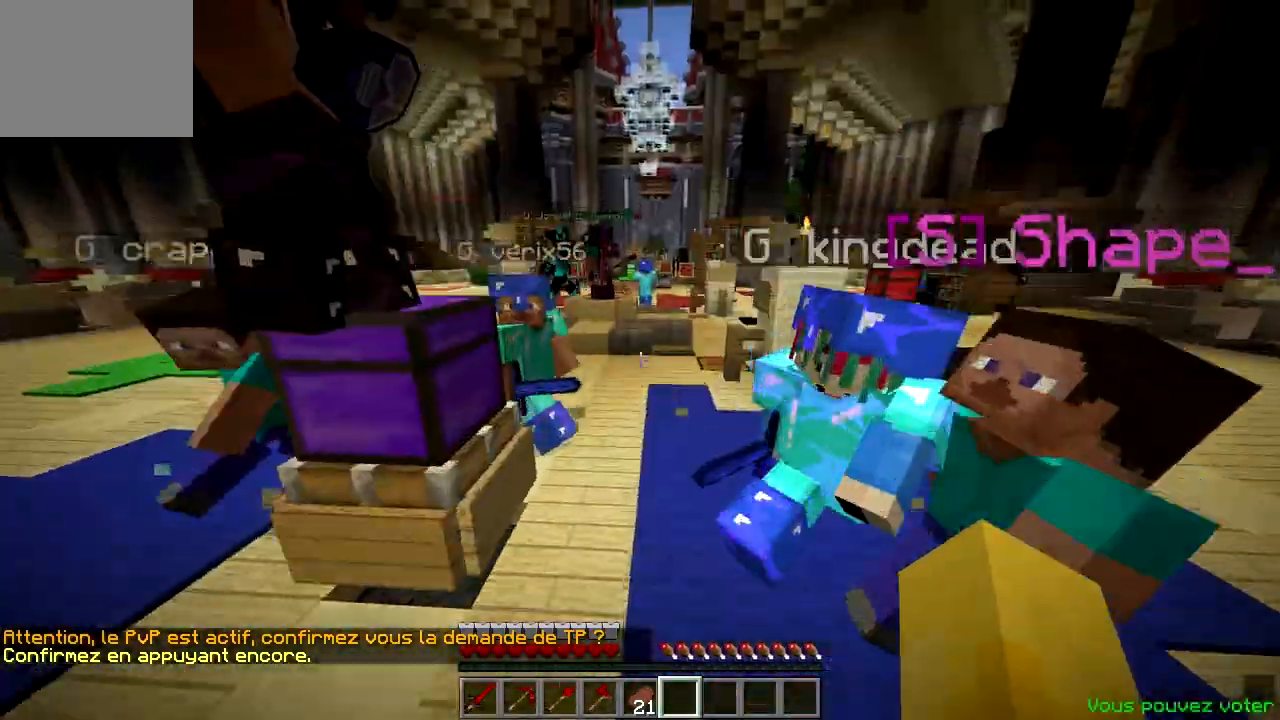
{"keys": ["w"], "events": []}
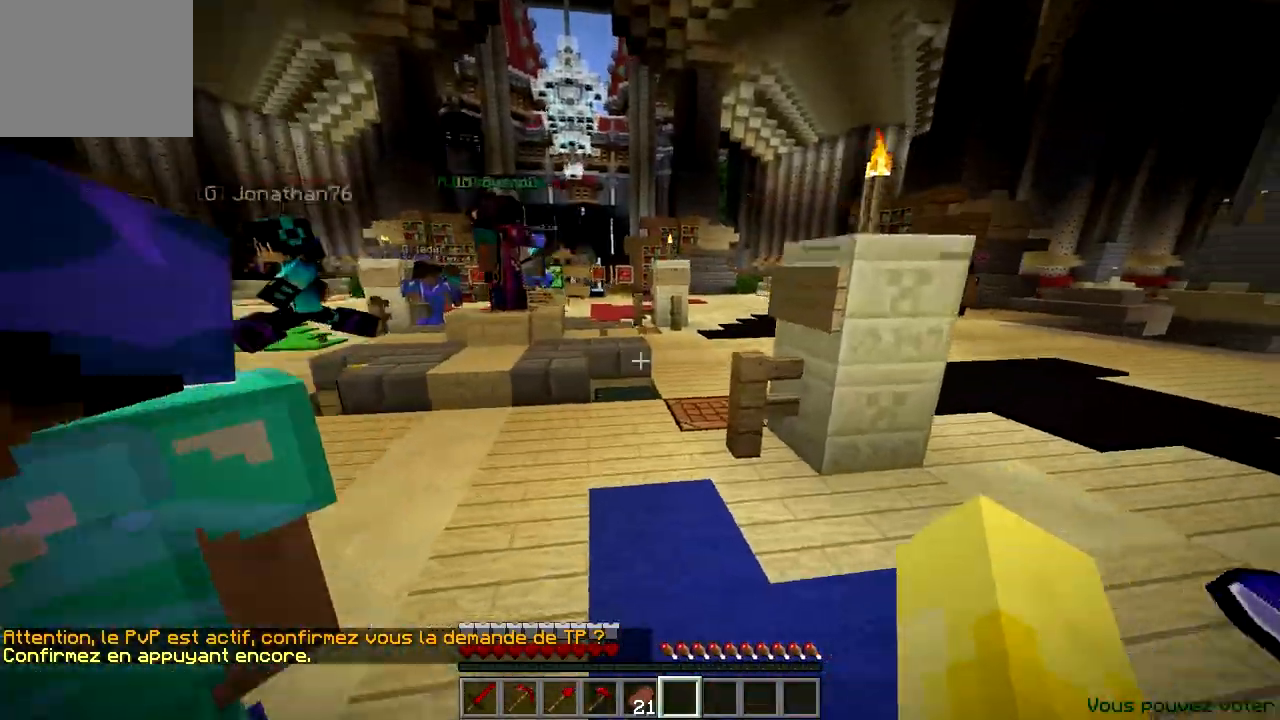
{"keys": ["a", "w"], "events": [[284, "a", "down"]]}
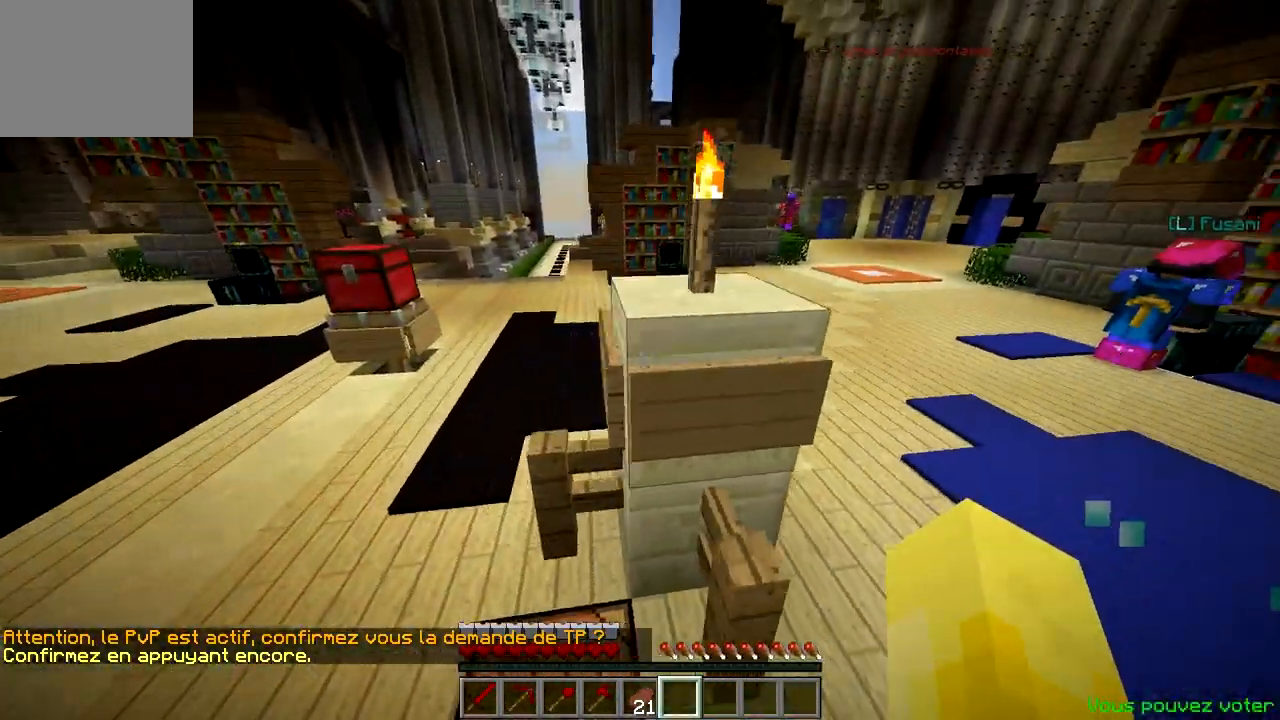
{"keys": [], "events": [[200, "a", "up"], [333, "w", "up"]]}